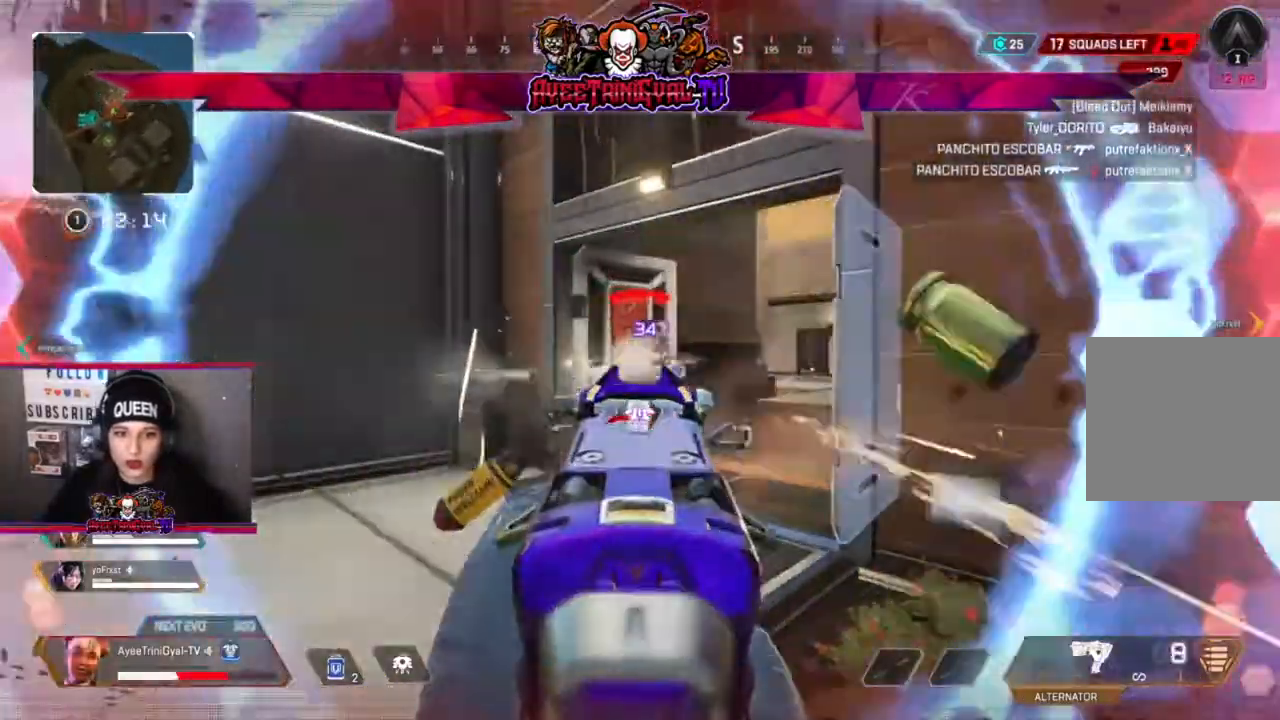
Gameplay with a controller (Xbox layout); each line is a JSON object with the inputs held at the frame after it. "events" lists button and stick changes between this image and that frame as [ms after this image, input, new state], when the widget could be followed in between.
{"buttons": ["L2", "R2"], "left_stick": "down-left", "right_stick": "down-left", "events": [[33, "right_stick", "center"], [100, "right_stick", "left"], [167, "right_stick", "center"], [433, "left_stick", "down-left"], [500, "right_stick", "down-left"]]}
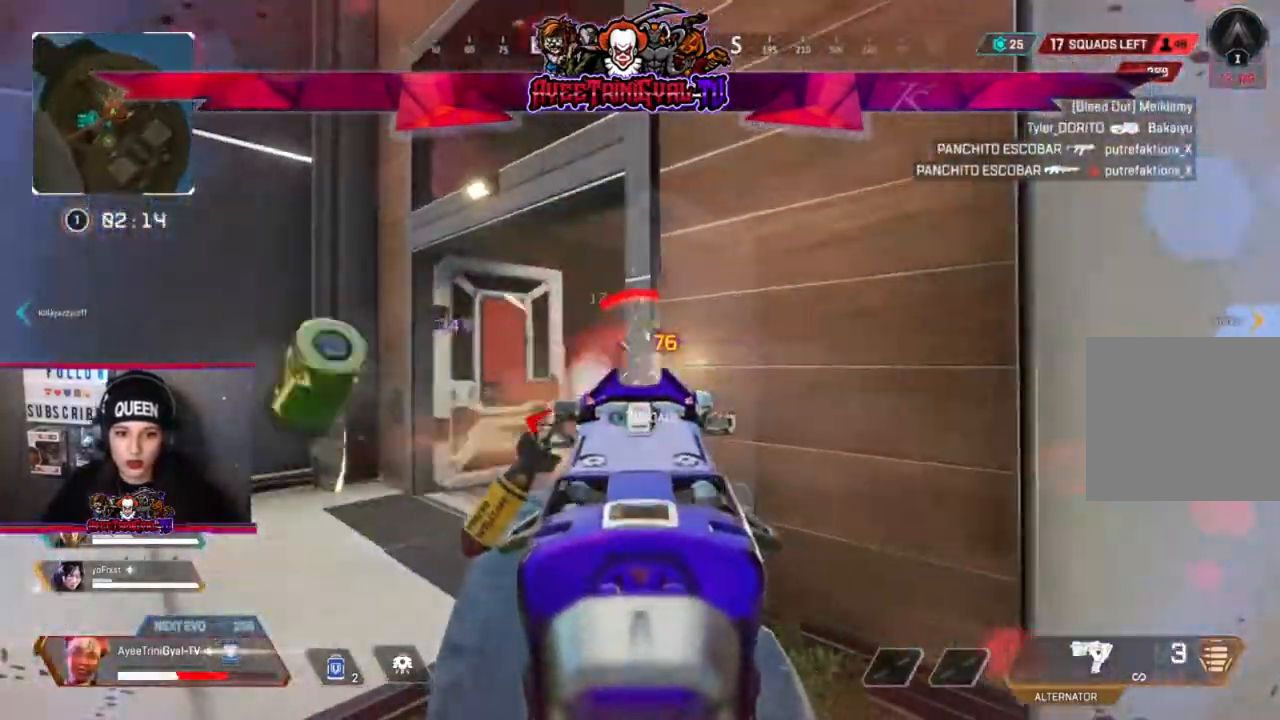
{"buttons": ["X"], "left_stick": "right", "right_stick": "center", "events": [[100, "right_stick", "center"], [200, "L2", "up"], [200, "right_stick", "right"], [267, "R2", "up"], [267, "left_stick", "down"], [367, "left_stick", "right"], [433, "right_stick", "center"], [500, "X", "down"]]}
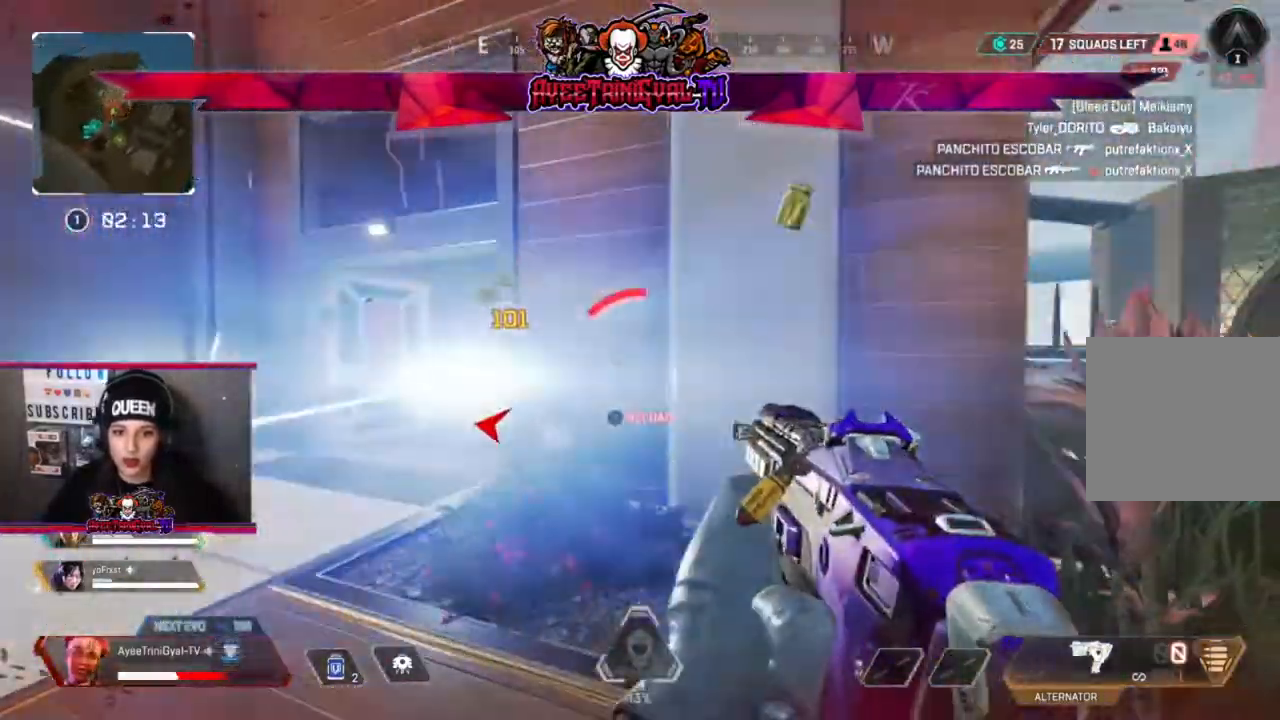
{"buttons": [], "left_stick": "up-right", "right_stick": "right", "events": [[133, "X", "up"], [333, "left_stick", "up-right"], [400, "right_stick", "right"]]}
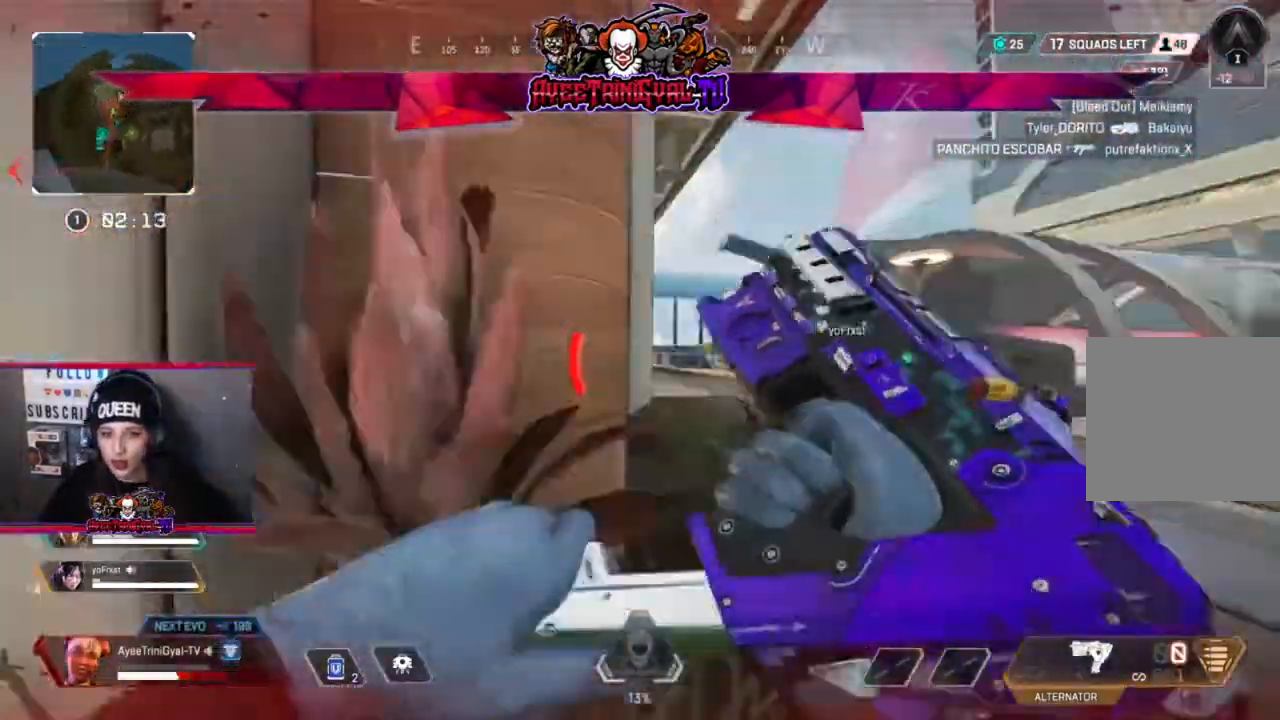
{"buttons": [], "left_stick": "up-right", "right_stick": "center", "events": [[33, "right_stick", "center"], [167, "right_stick", "down-left"], [333, "right_stick", "center"]]}
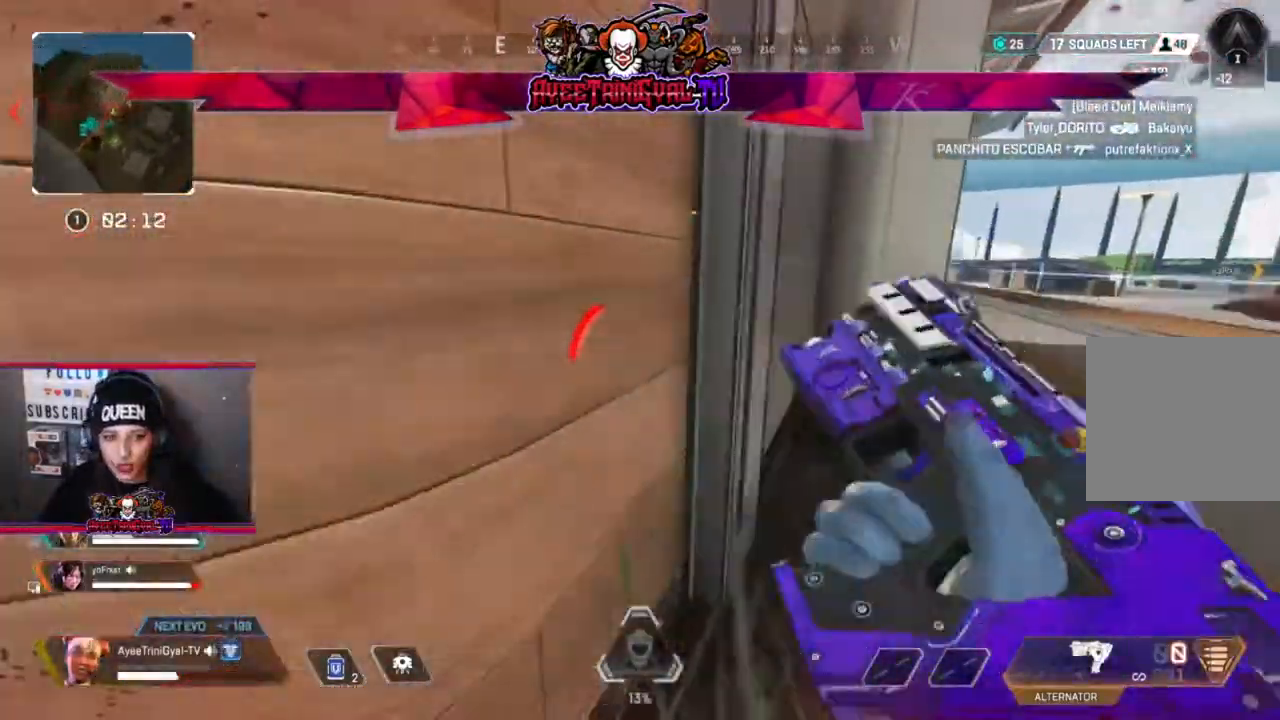
{"buttons": [], "left_stick": "center", "right_stick": "left", "events": [[167, "right_stick", "left"], [233, "left_stick", "center"]]}
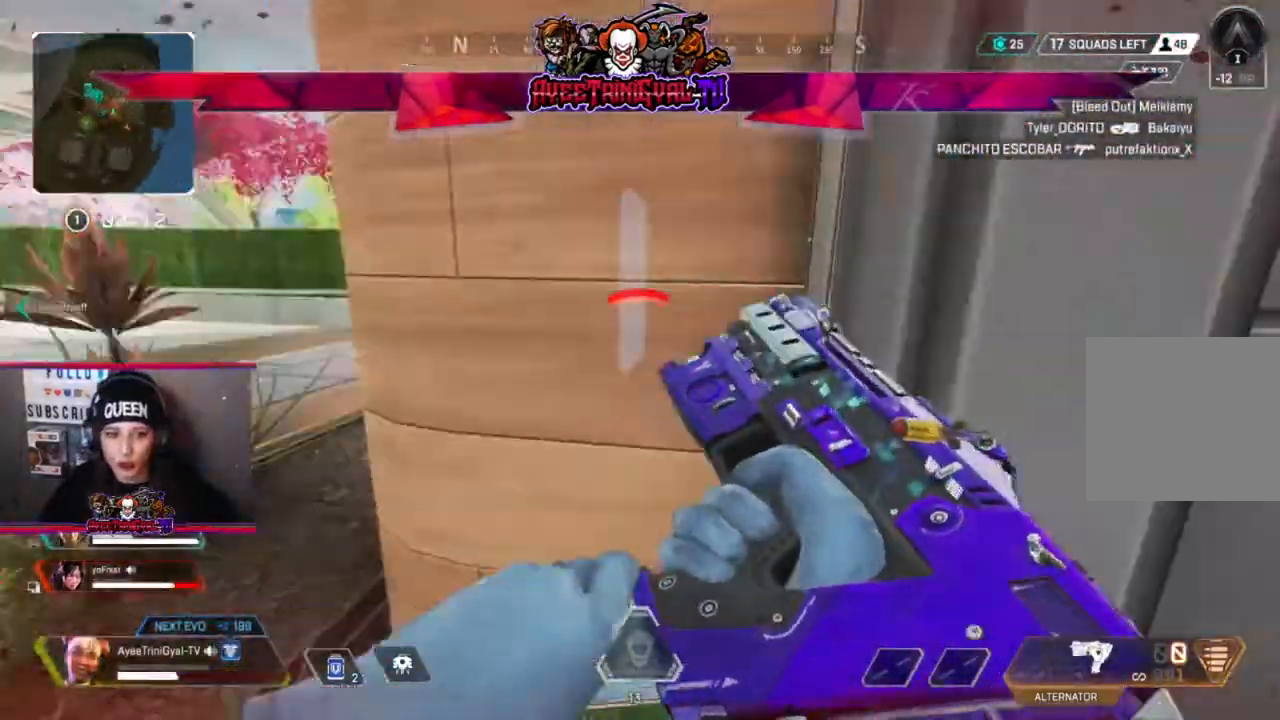
{"buttons": [], "left_stick": "center", "right_stick": "center", "events": [[67, "right_stick", "center"], [100, "DPAD_UP", "down"], [300, "right_stick", "down-right"], [433, "right_stick", "center"], [467, "DPAD_UP", "up"]]}
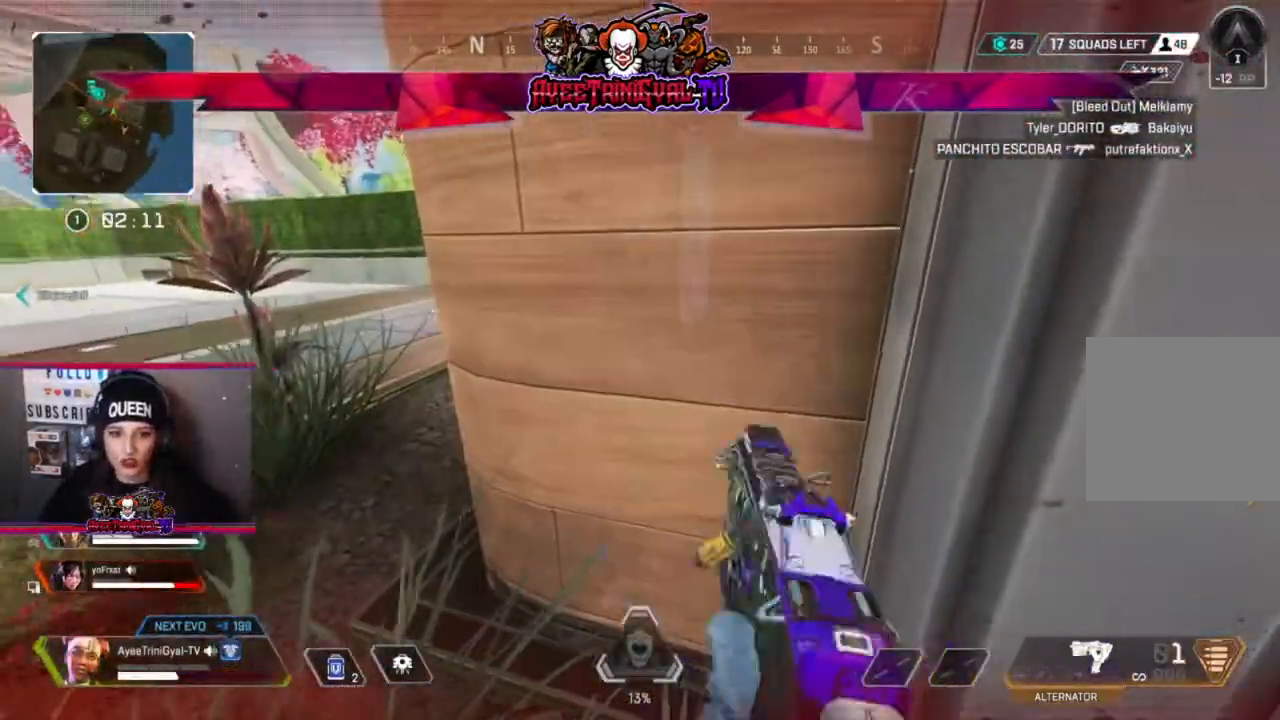
{"buttons": [], "left_stick": "center", "right_stick": "center", "events": [[300, "DPAD_UP", "down"], [333, "DPAD_RIGHT", "down"], [367, "DPAD_RIGHT", "up"], [400, "DPAD_UP", "up"]]}
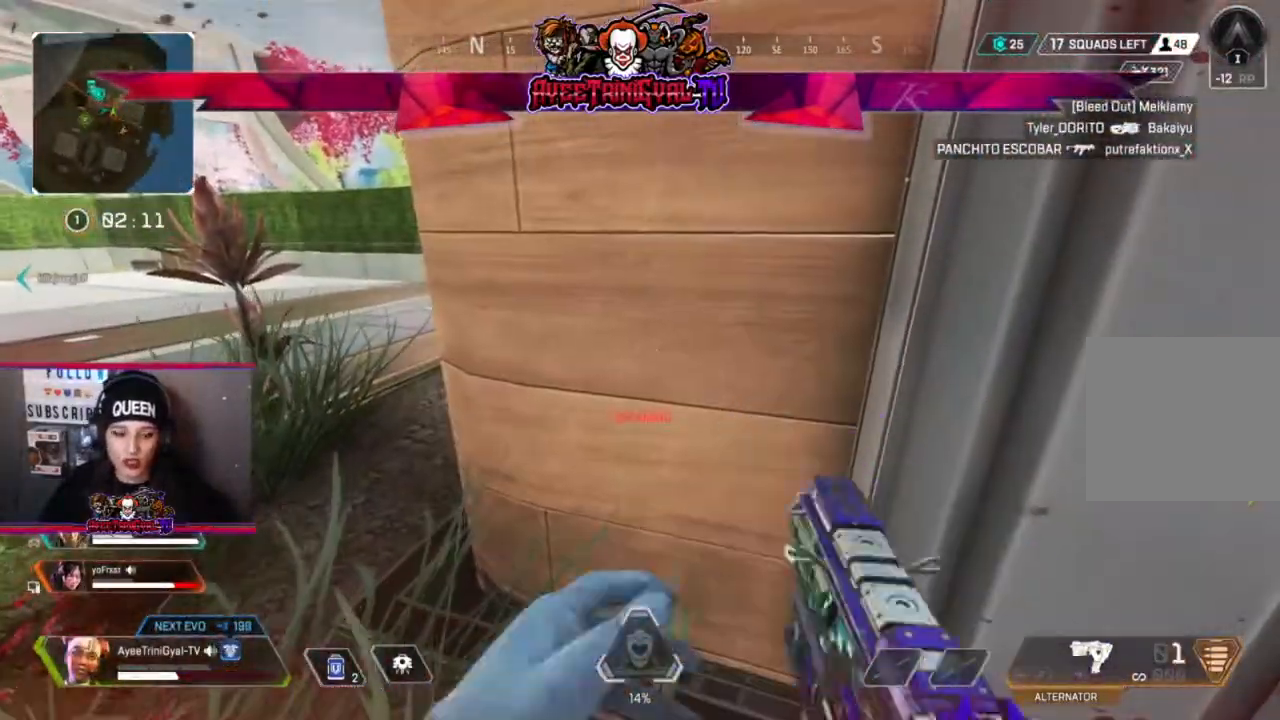
{"buttons": [], "left_stick": "center", "right_stick": "center", "events": [[200, "right_stick", "left"], [333, "right_stick", "center"]]}
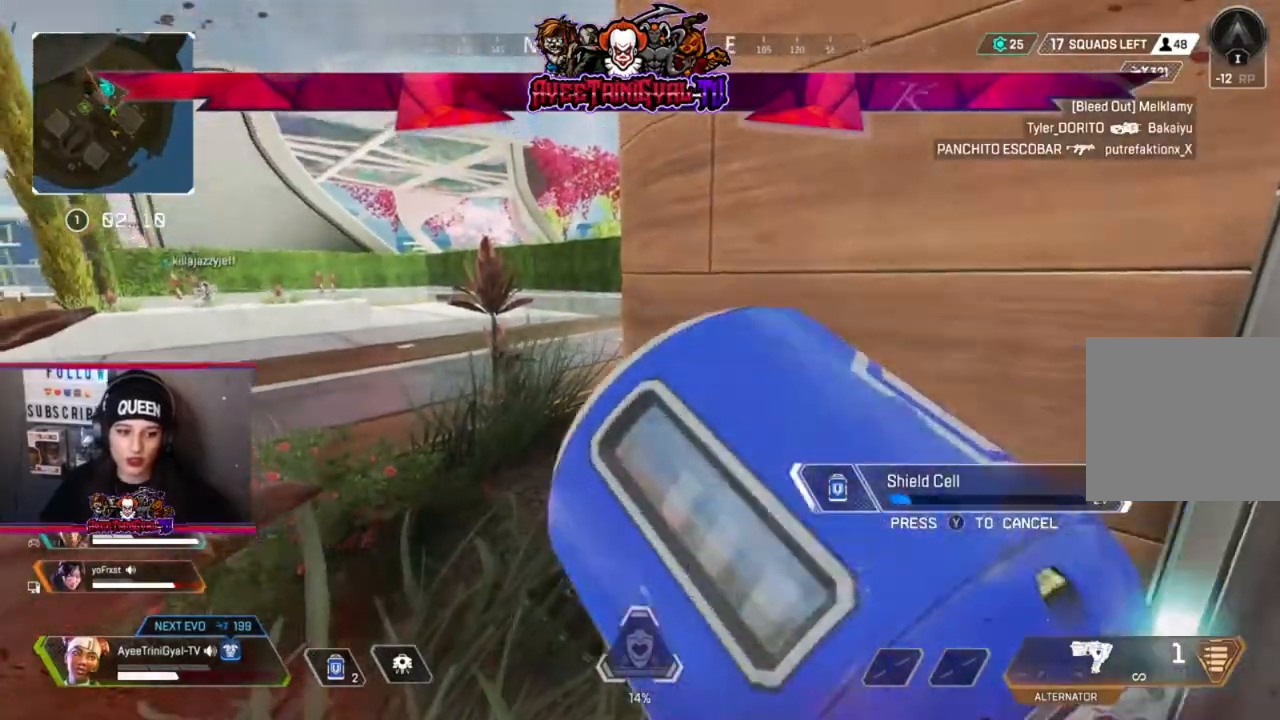
{"buttons": [], "left_stick": "center", "right_stick": "center", "events": [[400, "right_stick", "left"], [500, "right_stick", "center"]]}
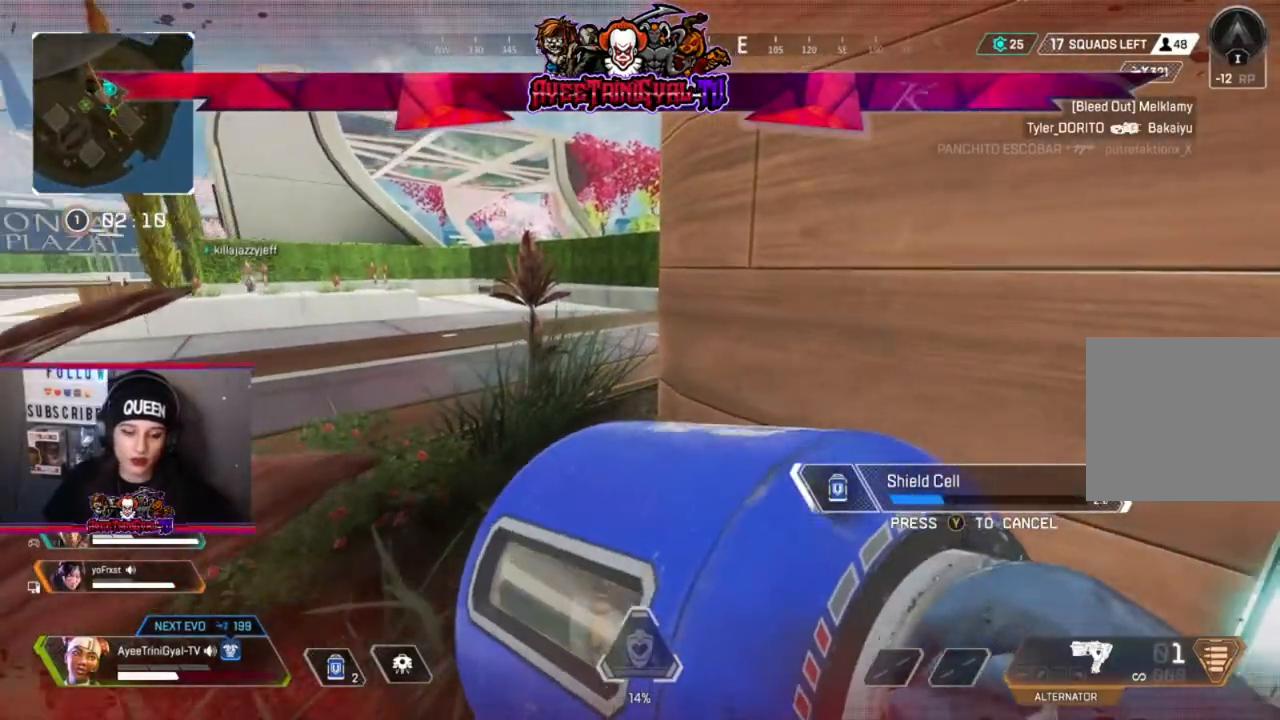
{"buttons": [], "left_stick": "center", "right_stick": "center", "events": [[267, "right_stick", "left"], [367, "right_stick", "center"]]}
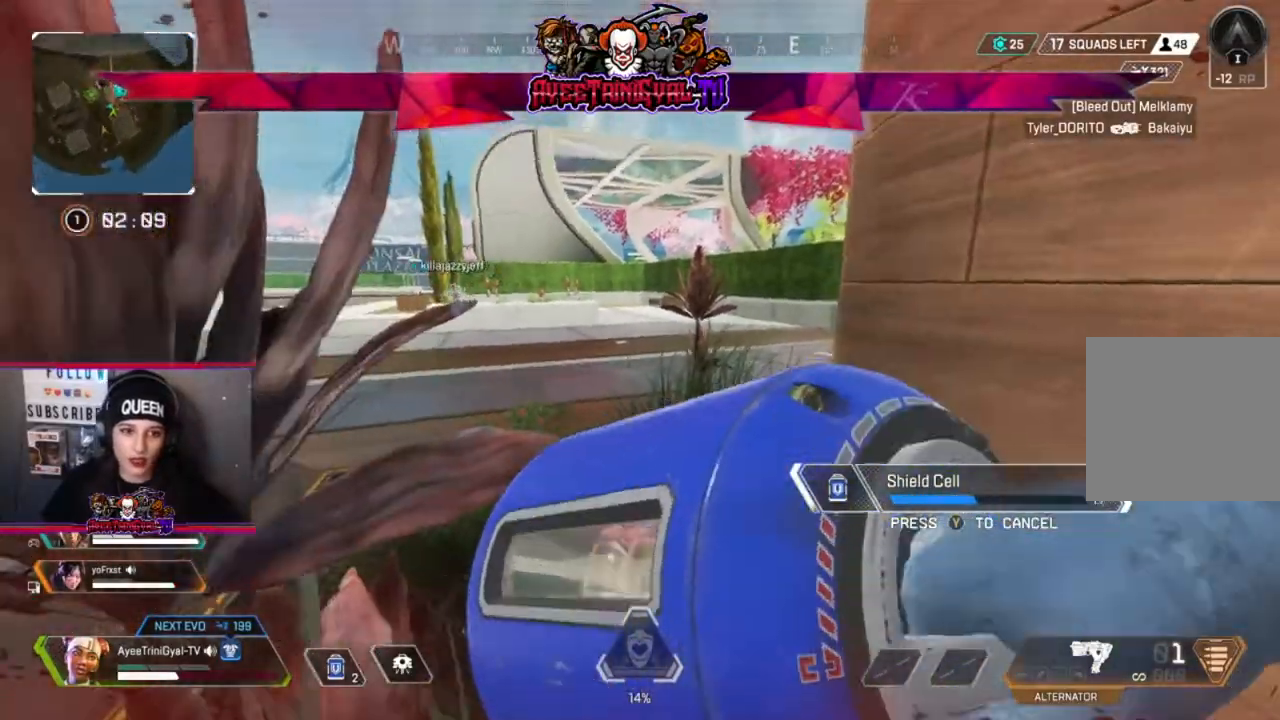
{"buttons": [], "left_stick": "center", "right_stick": "center", "events": [[200, "left_stick", "up-right"], [467, "left_stick", "center"]]}
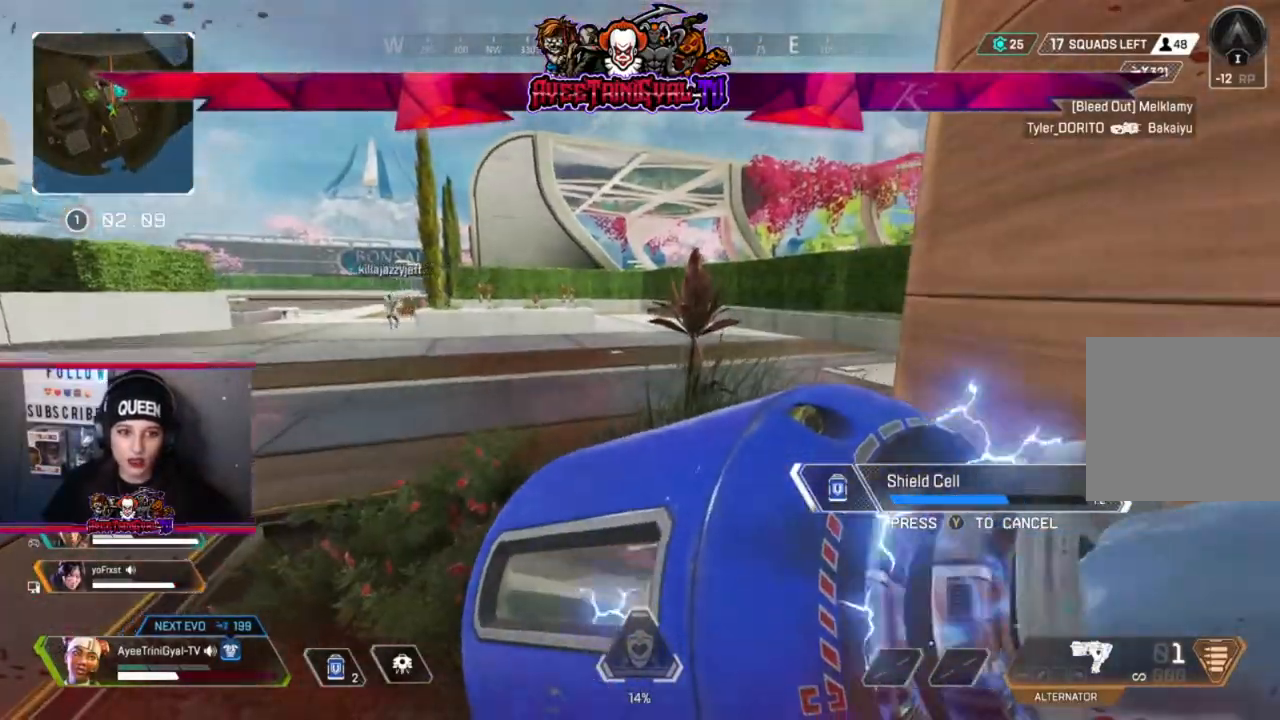
{"buttons": [], "left_stick": "left", "right_stick": "center", "events": [[400, "left_stick", "left"]]}
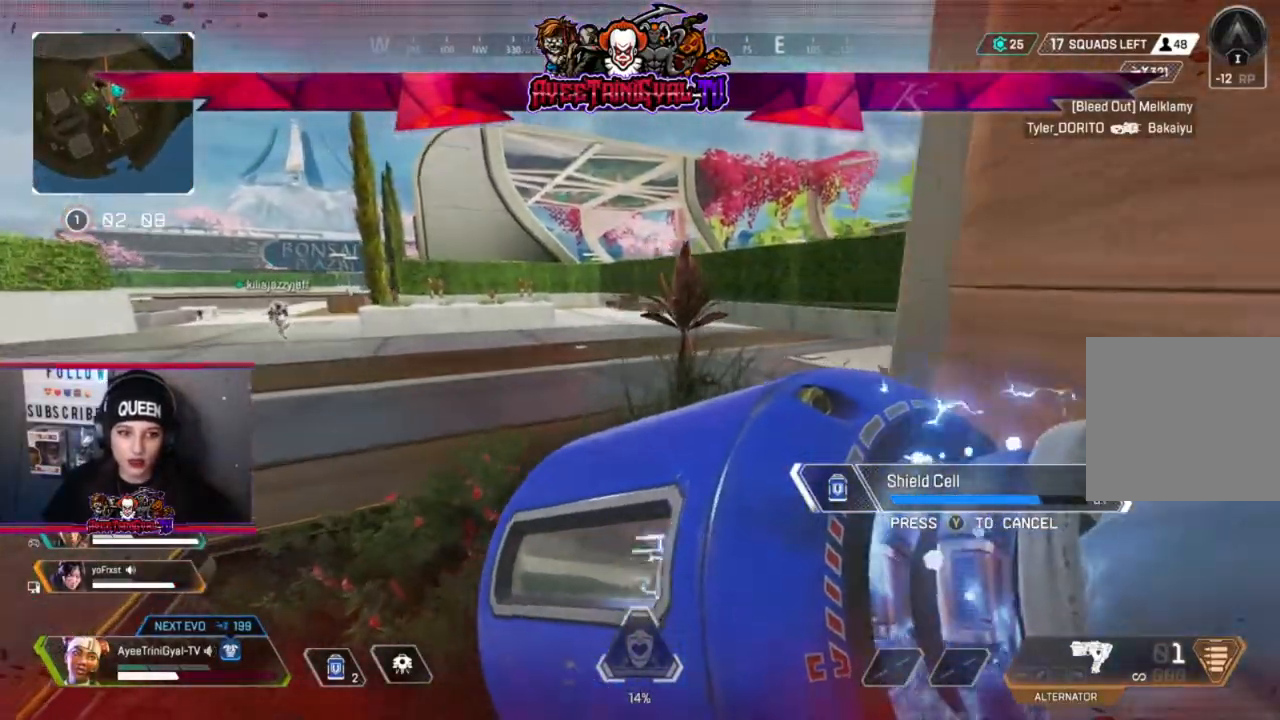
{"buttons": [], "left_stick": "down-right", "right_stick": "center", "events": [[33, "left_stick", "center"], [133, "right_stick", "right"], [233, "right_stick", "center"], [300, "left_stick", "down"], [400, "left_stick", "down-right"]]}
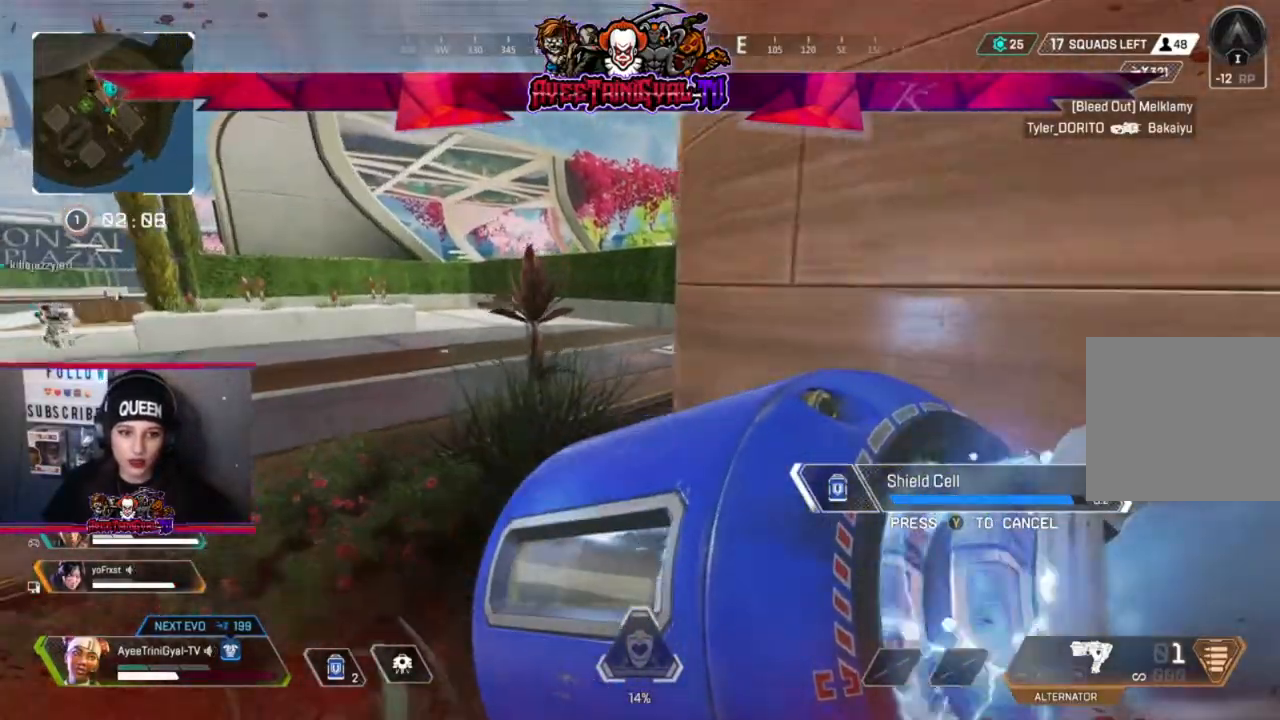
{"buttons": ["L1"], "left_stick": "center", "right_stick": "center", "events": [[100, "right_stick", "down-left"], [200, "right_stick", "center"], [233, "left_stick", "center"], [400, "left_stick", "down"], [433, "L1", "down"], [467, "left_stick", "center"]]}
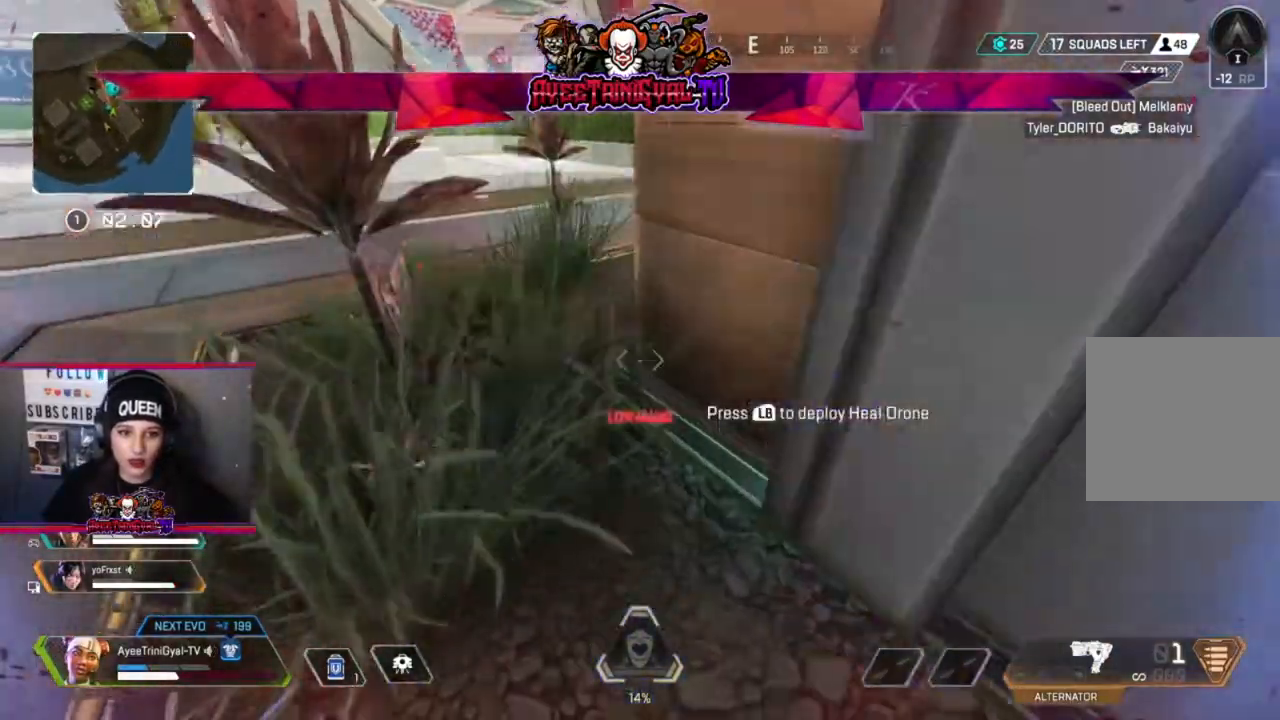
{"buttons": ["L1"], "left_stick": "center", "right_stick": "center", "events": [[100, "L1", "up"], [300, "left_stick", "up"], [433, "left_stick", "center"], [467, "L1", "down"]]}
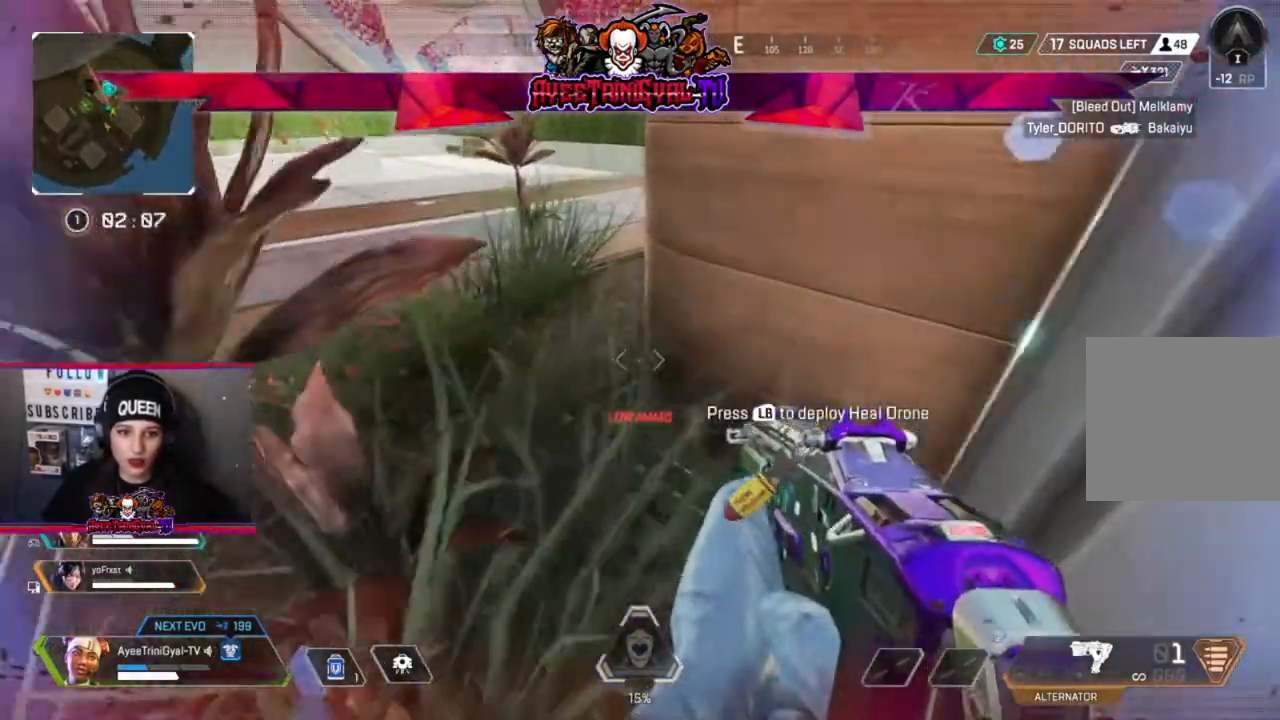
{"buttons": [], "left_stick": "center", "right_stick": "center", "events": [[100, "L1", "up"]]}
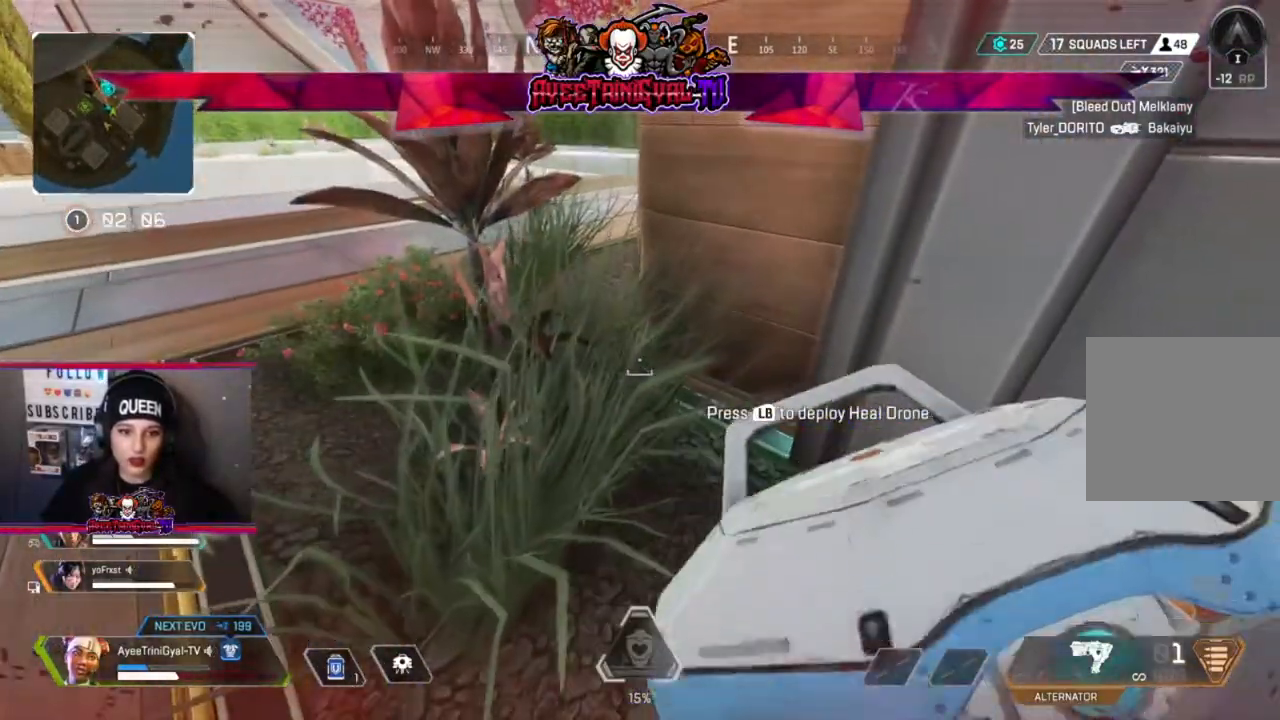
{"buttons": [], "left_stick": "center", "right_stick": "center", "events": [[267, "left_stick", "up-left"], [400, "left_stick", "center"]]}
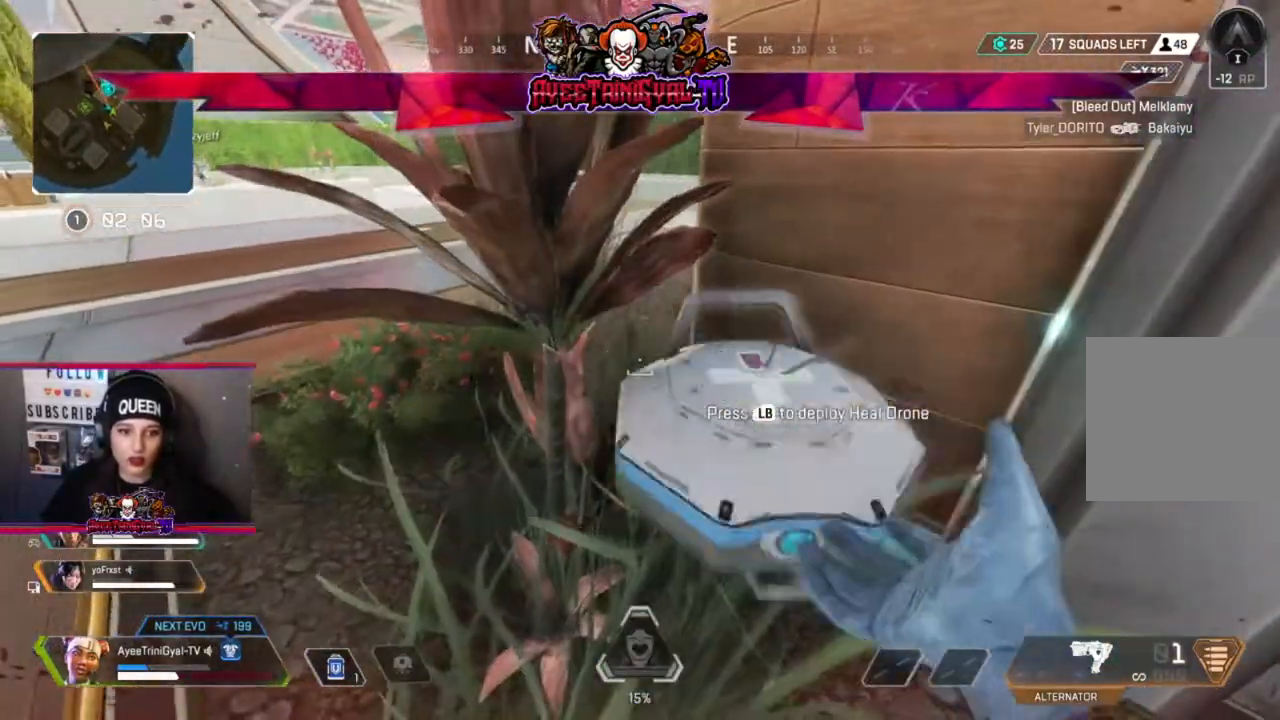
{"buttons": ["DPAD_UP"], "left_stick": "center", "right_stick": "up", "events": [[133, "right_stick", "up"], [233, "right_stick", "center"], [467, "right_stick", "up"], [500, "DPAD_UP", "down"]]}
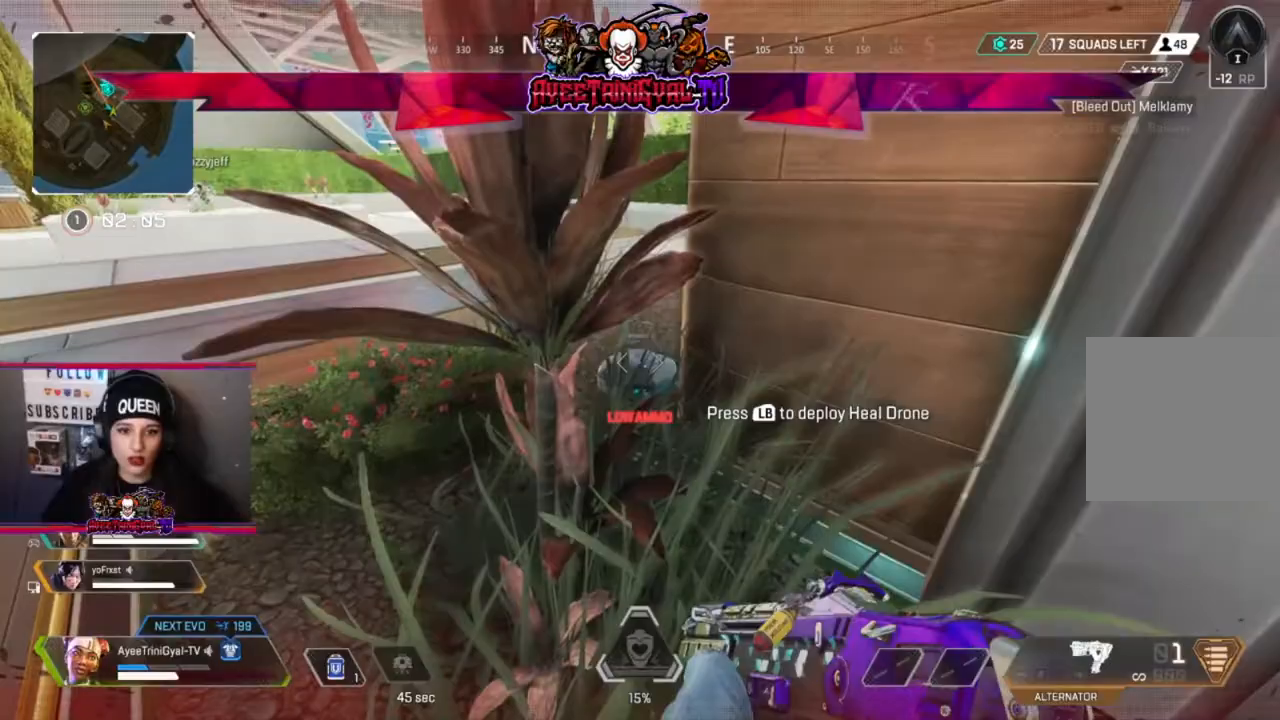
{"buttons": [], "left_stick": "center", "right_stick": "center", "events": [[67, "right_stick", "center"], [100, "DPAD_UP", "up"], [200, "DPAD_UP", "down"], [267, "DPAD_UP", "up"]]}
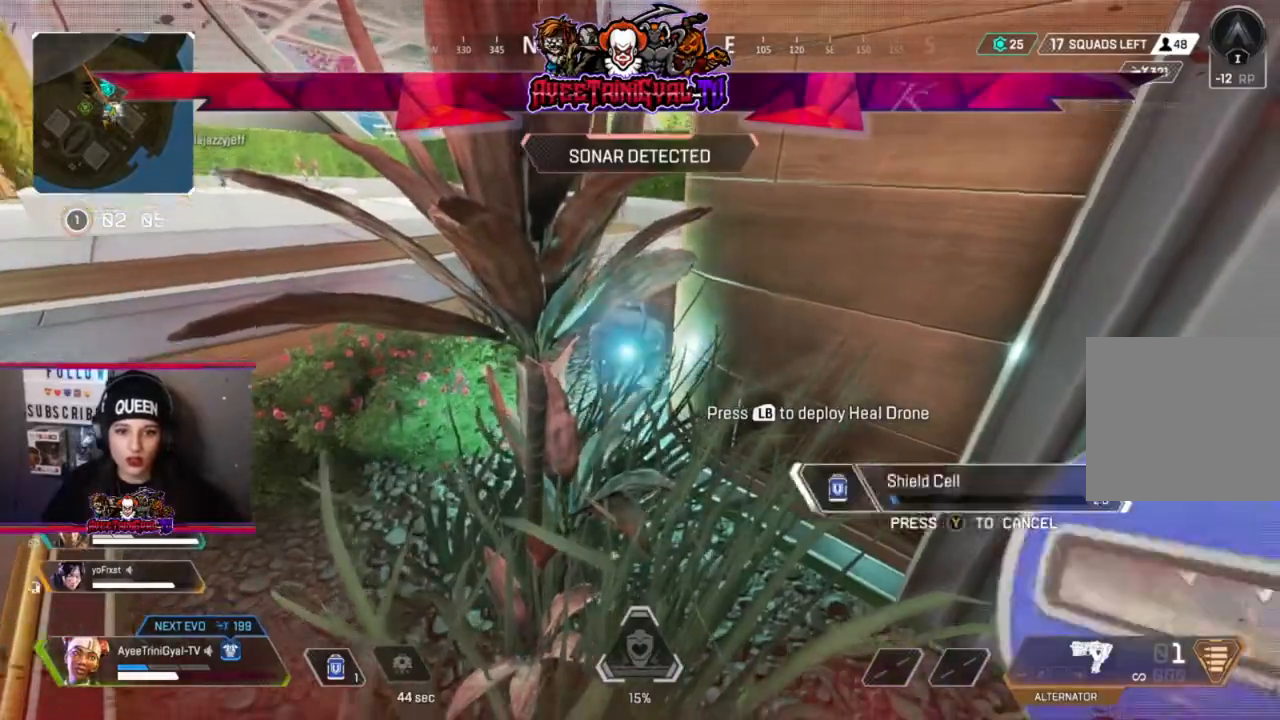
{"buttons": [], "left_stick": "center", "right_stick": "center", "events": [[100, "left_stick", "up-right"], [267, "left_stick", "center"]]}
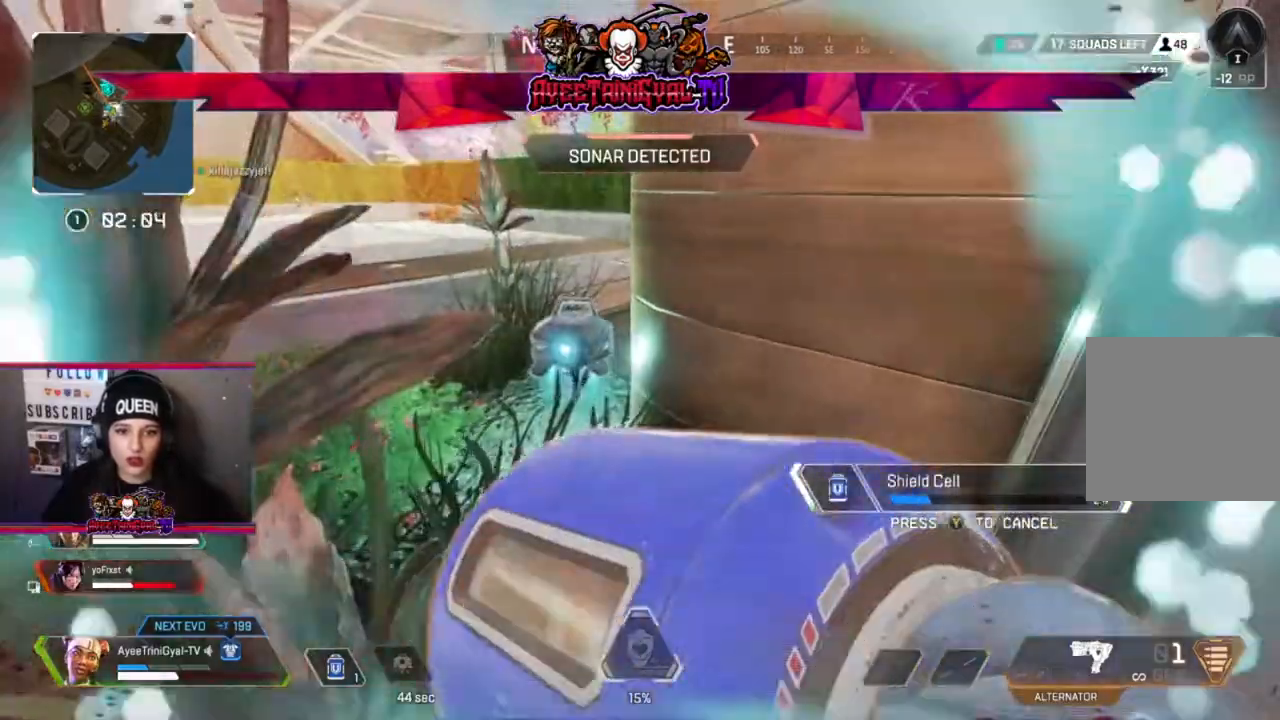
{"buttons": [], "left_stick": "center", "right_stick": "left", "events": [[500, "right_stick", "left"]]}
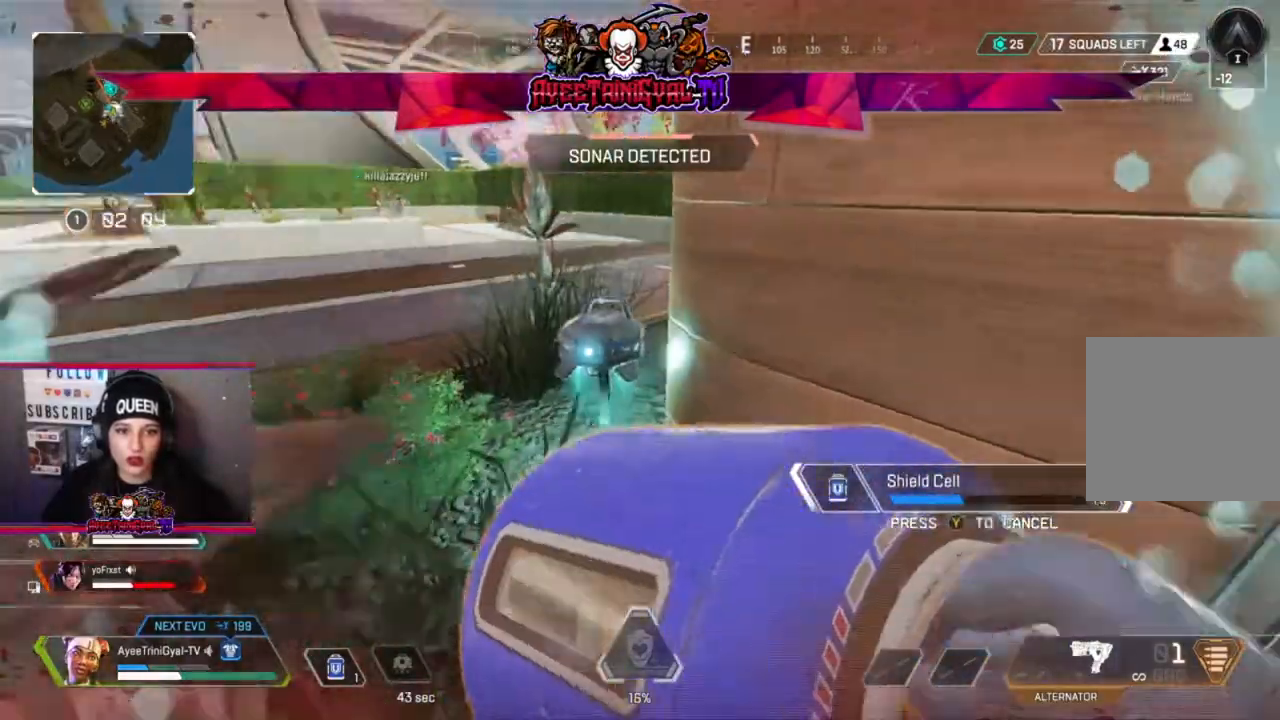
{"buttons": [], "left_stick": "center", "right_stick": "center", "events": [[133, "right_stick", "center"]]}
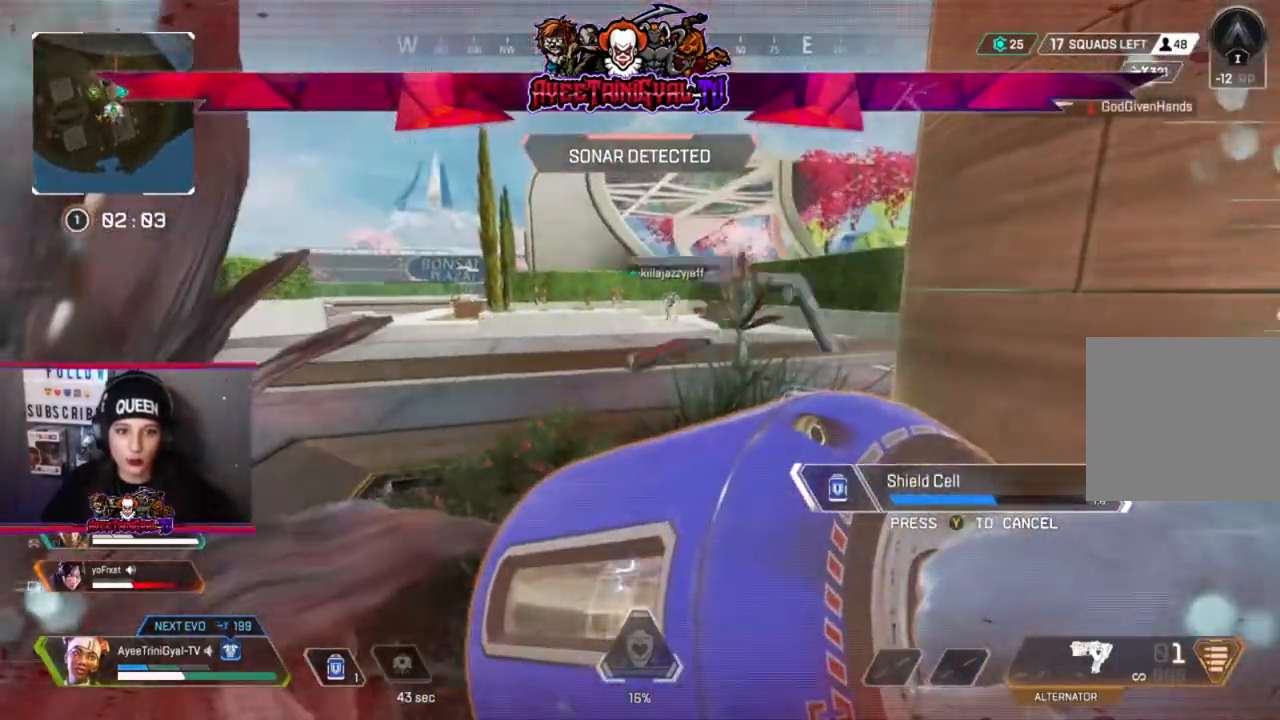
{"buttons": [], "left_stick": "center", "right_stick": "center", "events": []}
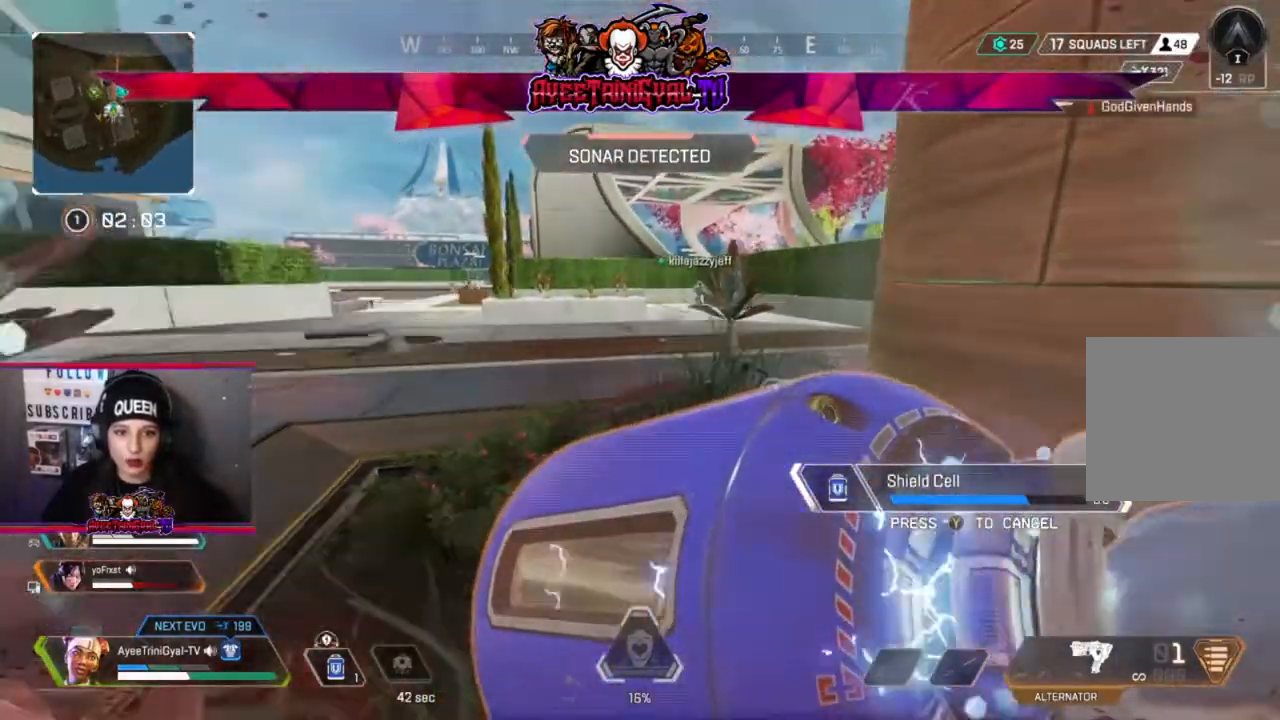
{"buttons": [], "left_stick": "center", "right_stick": "center", "events": []}
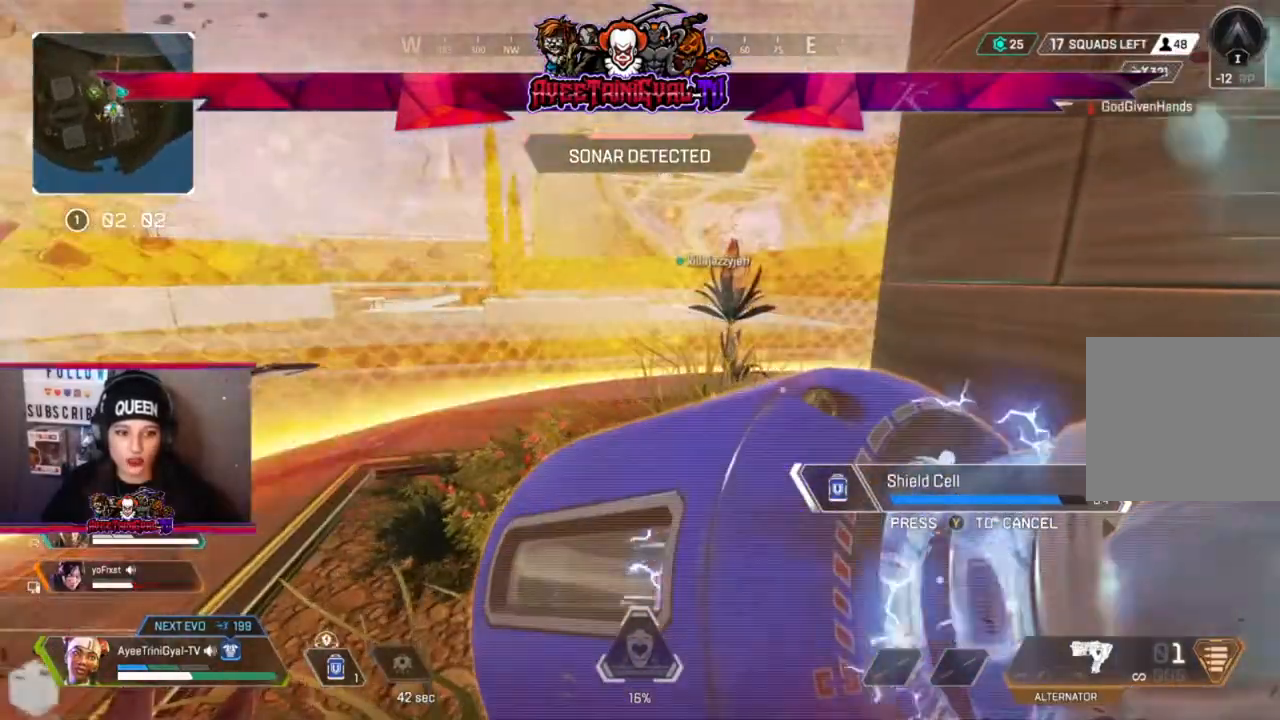
{"buttons": [], "left_stick": "center", "right_stick": "center", "events": [[100, "right_stick", "left"], [200, "right_stick", "center"]]}
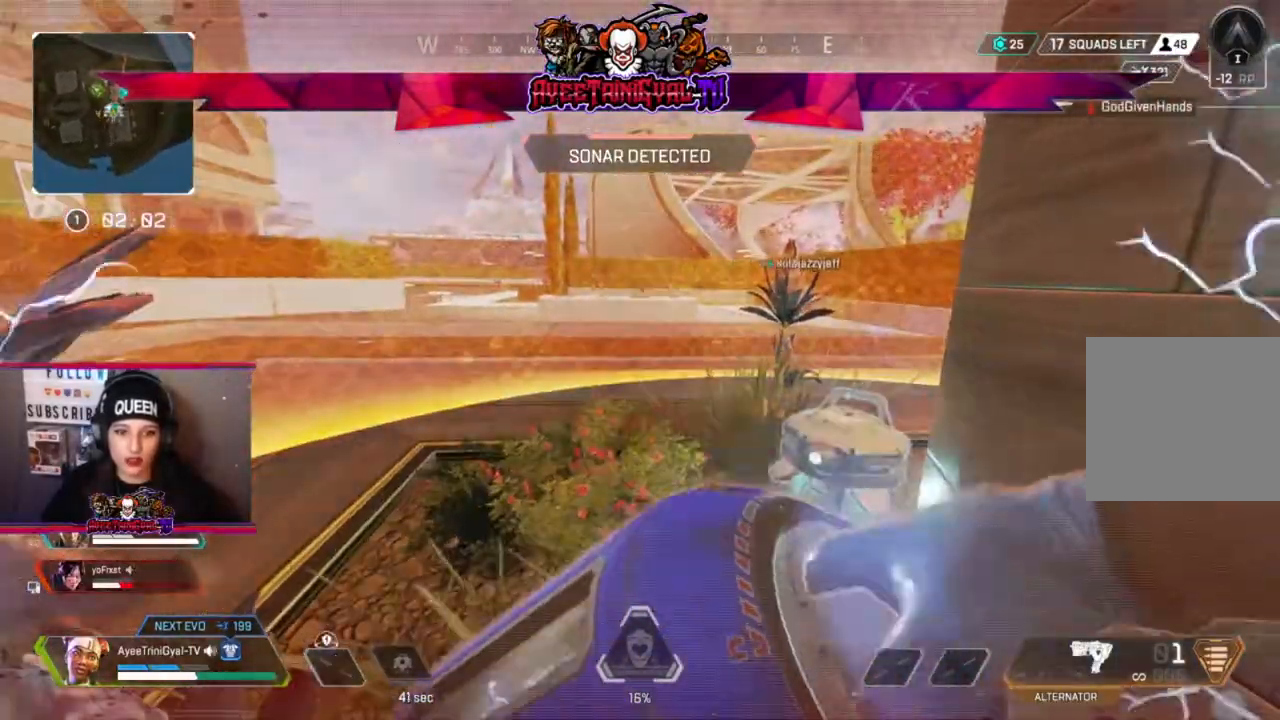
{"buttons": [], "left_stick": "center", "right_stick": "center", "events": []}
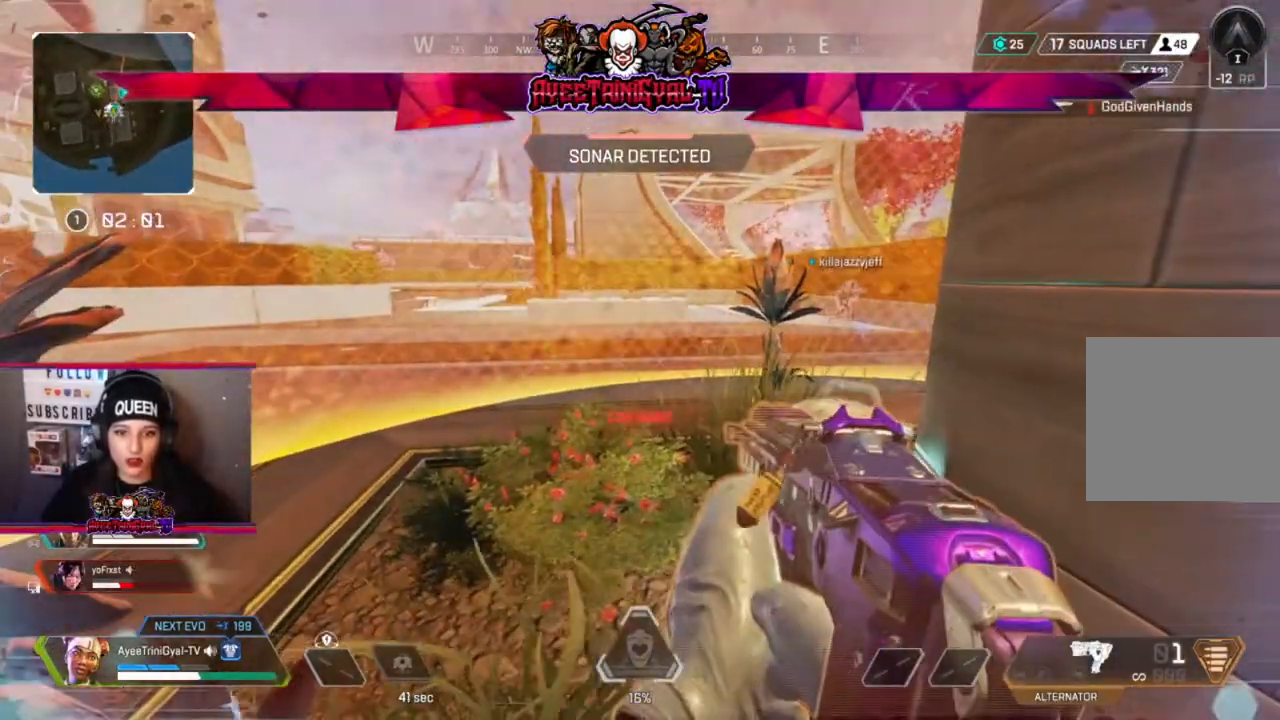
{"buttons": [], "left_stick": "center", "right_stick": "center", "events": []}
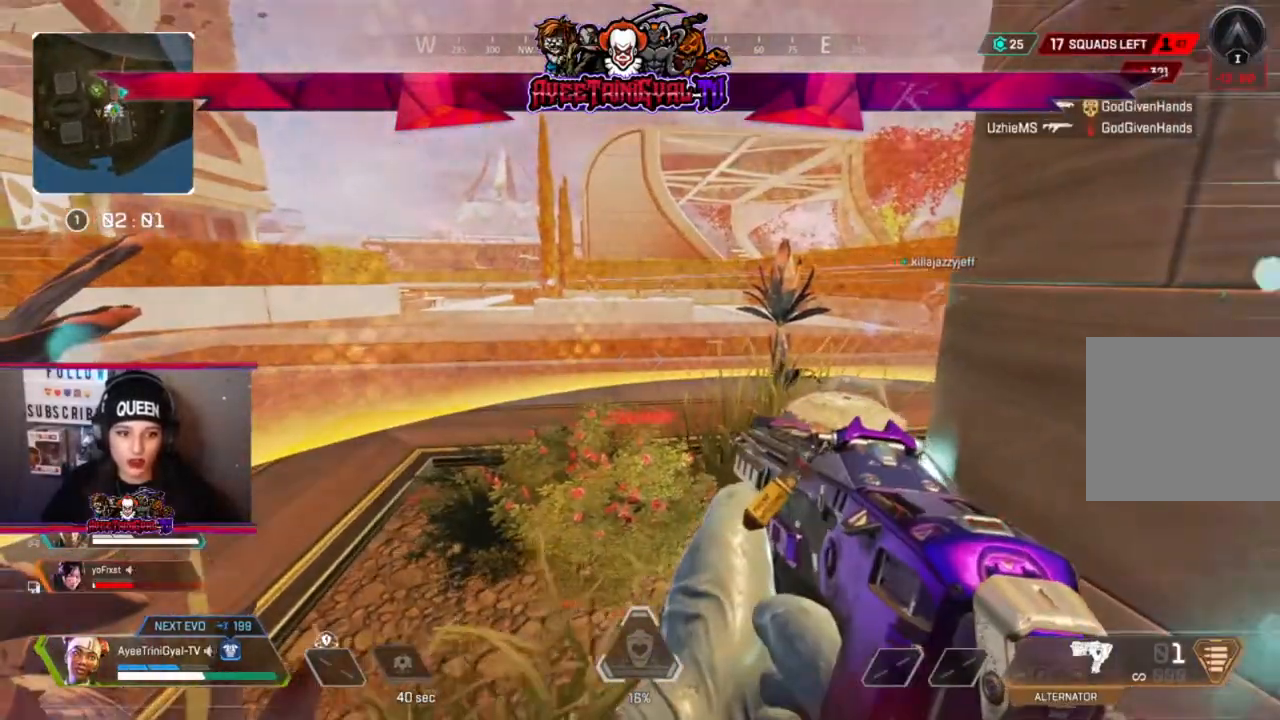
{"buttons": [], "left_stick": "center", "right_stick": "center", "events": [[67, "right_stick", "left"], [133, "left_stick", "right"], [267, "right_stick", "center"], [333, "left_stick", "center"]]}
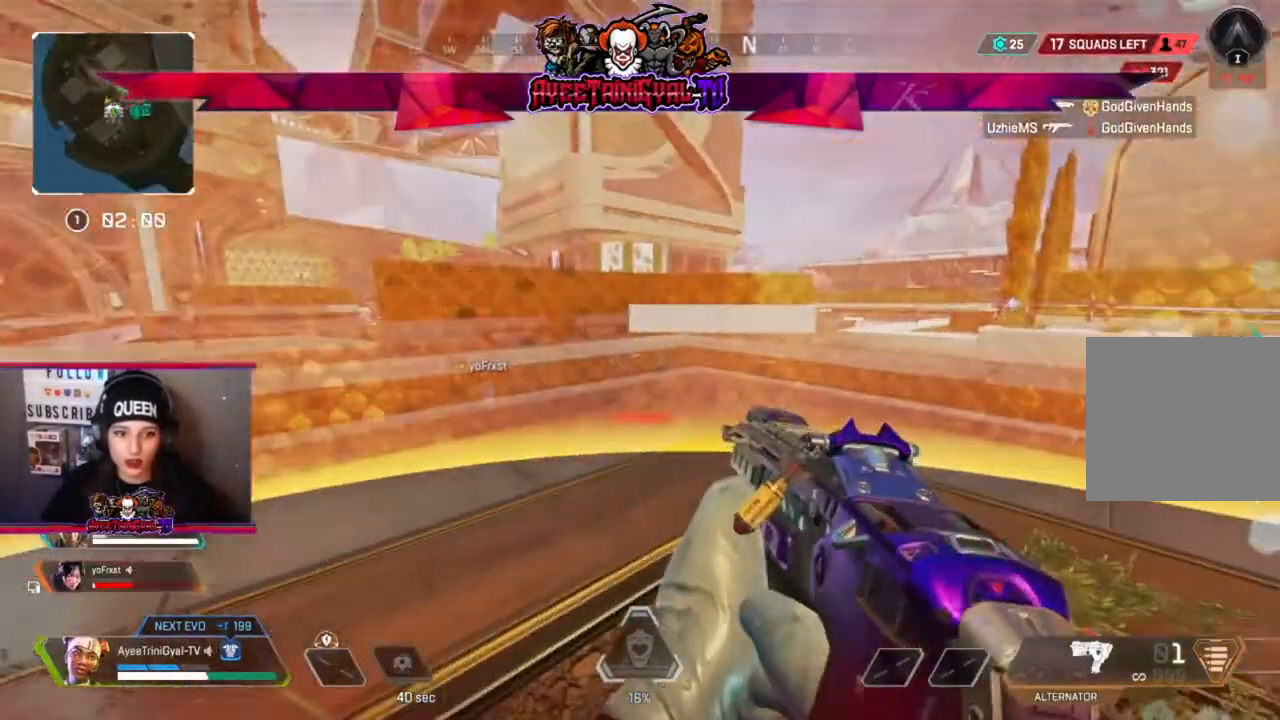
{"buttons": [], "left_stick": "center", "right_stick": "center", "events": []}